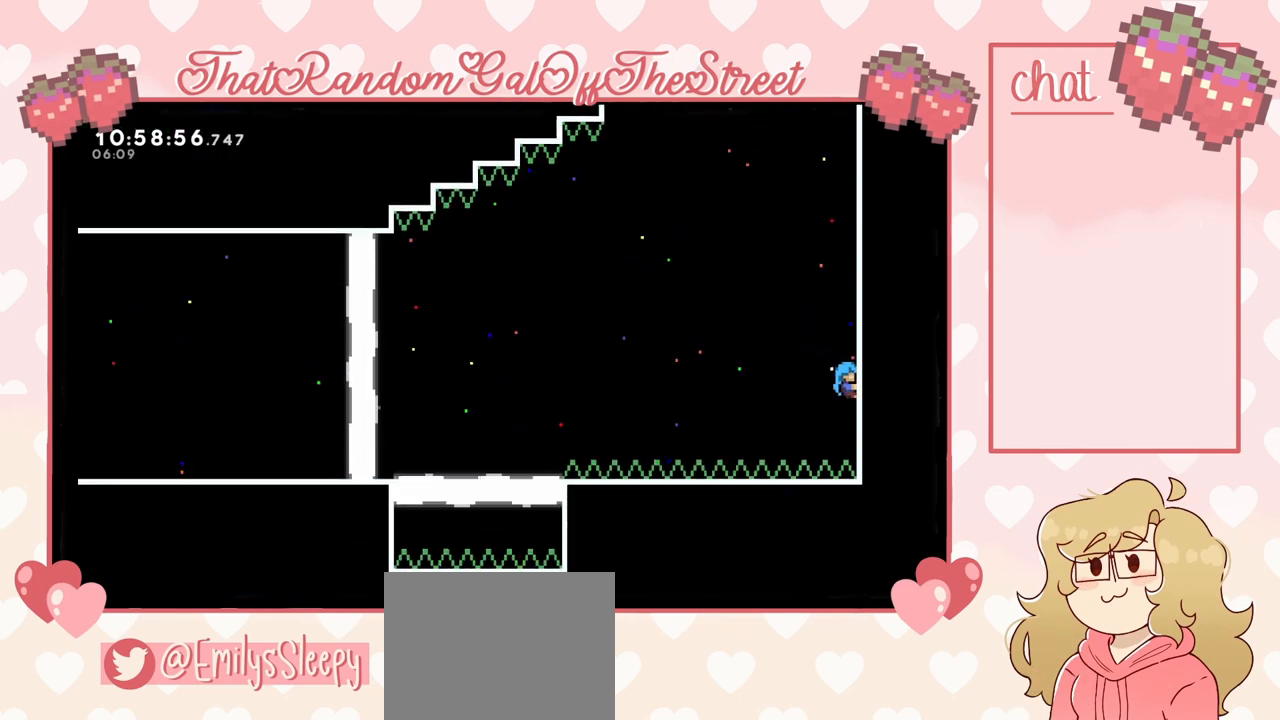
Gameplay with a controller (Xbox layout); each line is a JSON object with the inputs held at the frame after it. "events" lists button and stick changes between this image and that frame as [ms after this image, input, new state], when the widget could be followed in between.
{"buttons": ["L2"], "left_stick": "up", "right_stick": "center", "events": []}
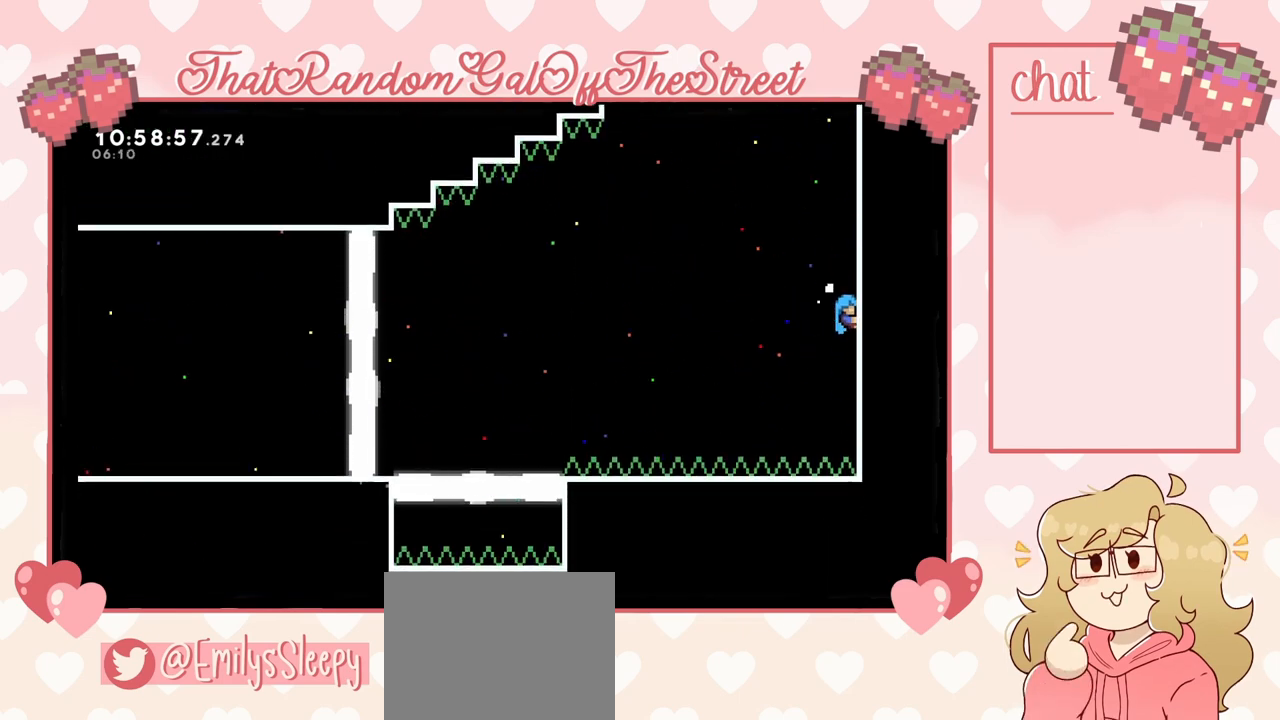
{"buttons": ["L2"], "left_stick": "up", "right_stick": "center", "events": []}
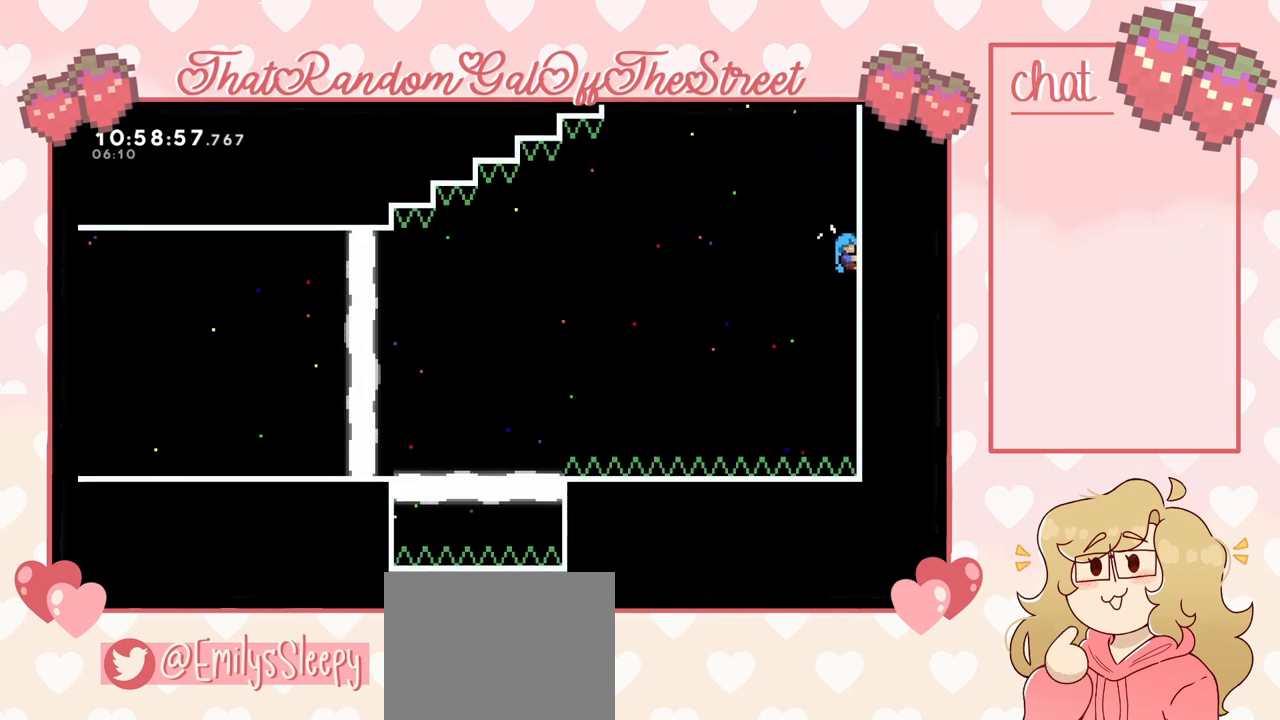
{"buttons": ["L2"], "left_stick": "up", "right_stick": "center", "events": []}
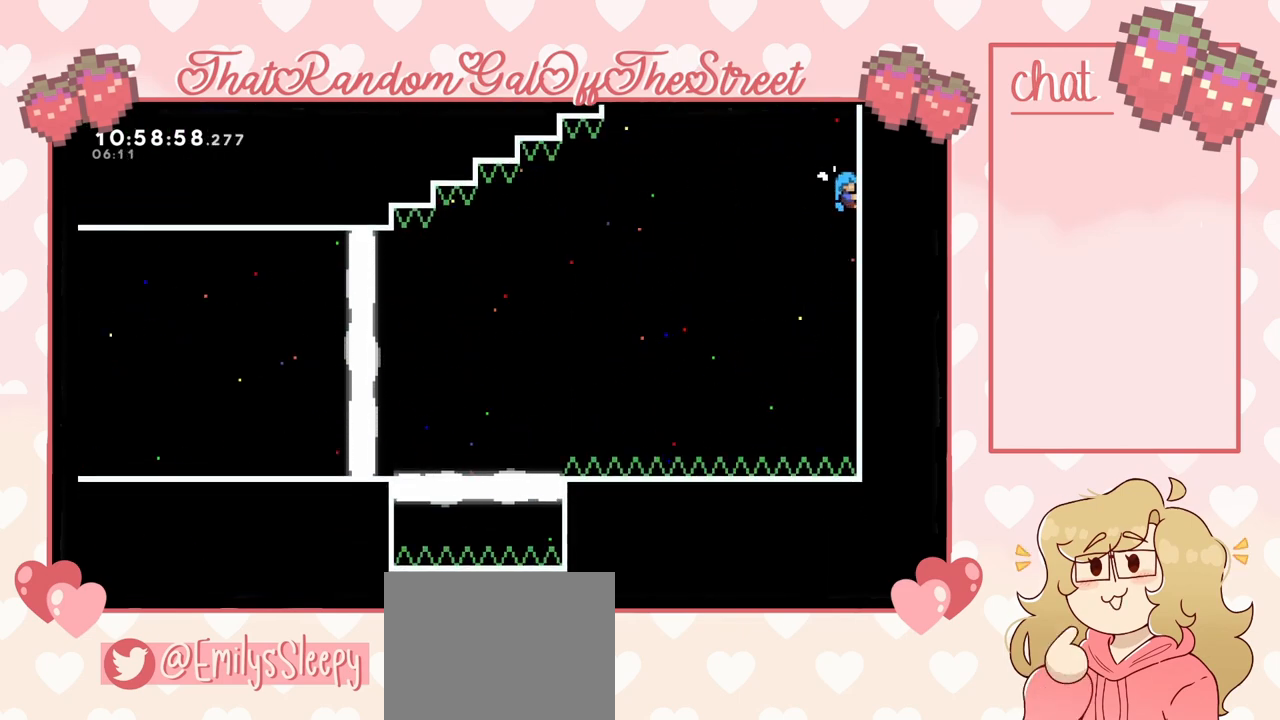
{"buttons": ["A"], "left_stick": "up-left", "right_stick": "center", "events": [[200, "left_stick", "up-left"], [300, "A", "down"], [400, "L2", "up"]]}
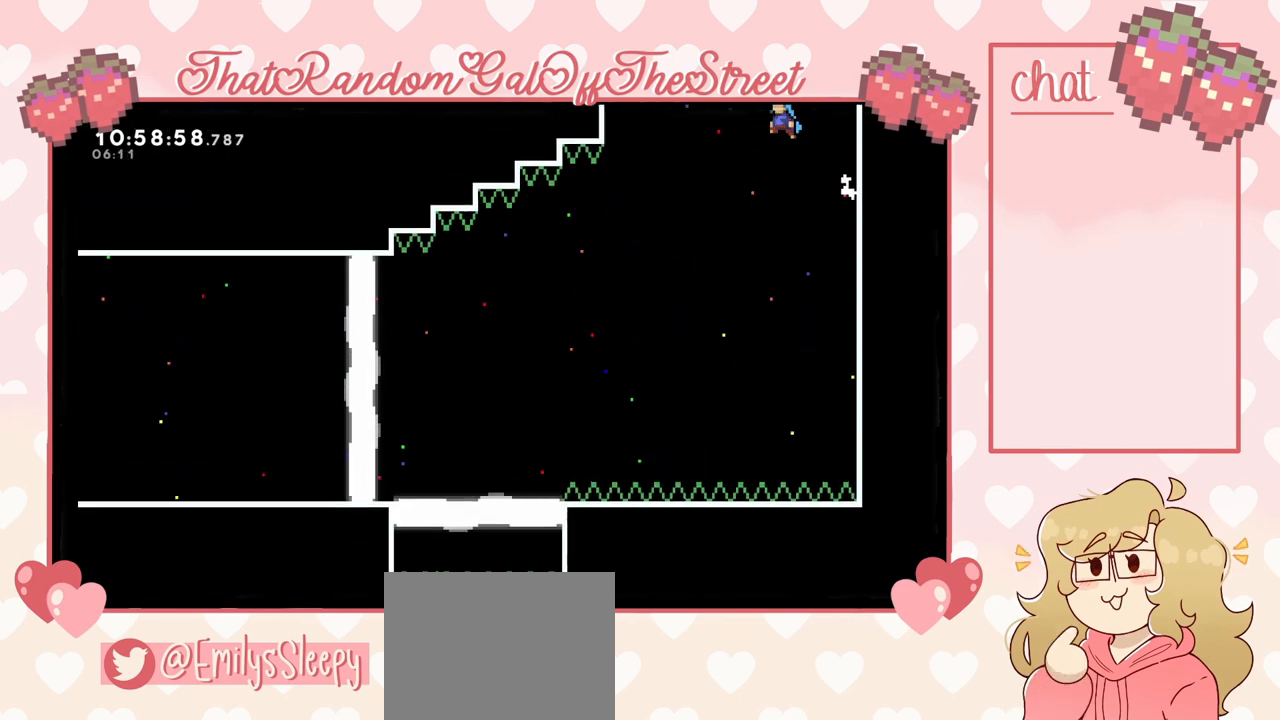
{"buttons": ["A"], "left_stick": "up-left", "right_stick": "center", "events": []}
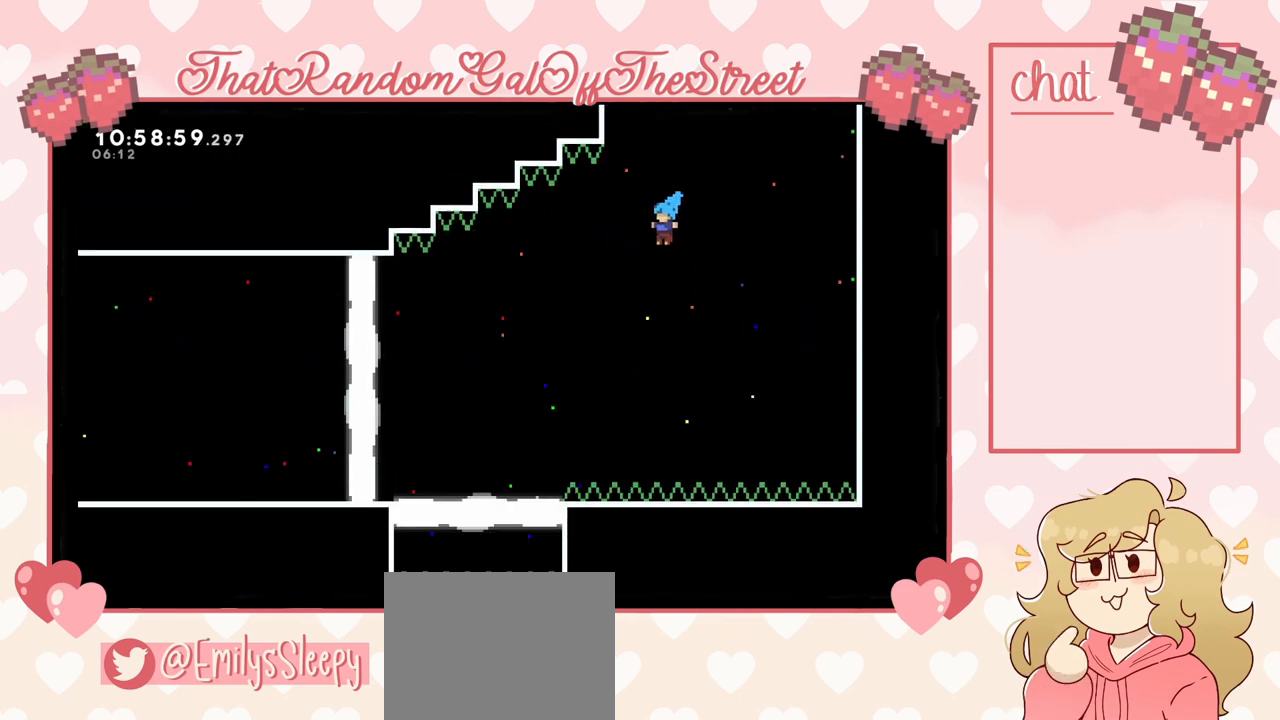
{"buttons": ["A"], "left_stick": "up-left", "right_stick": "center", "events": []}
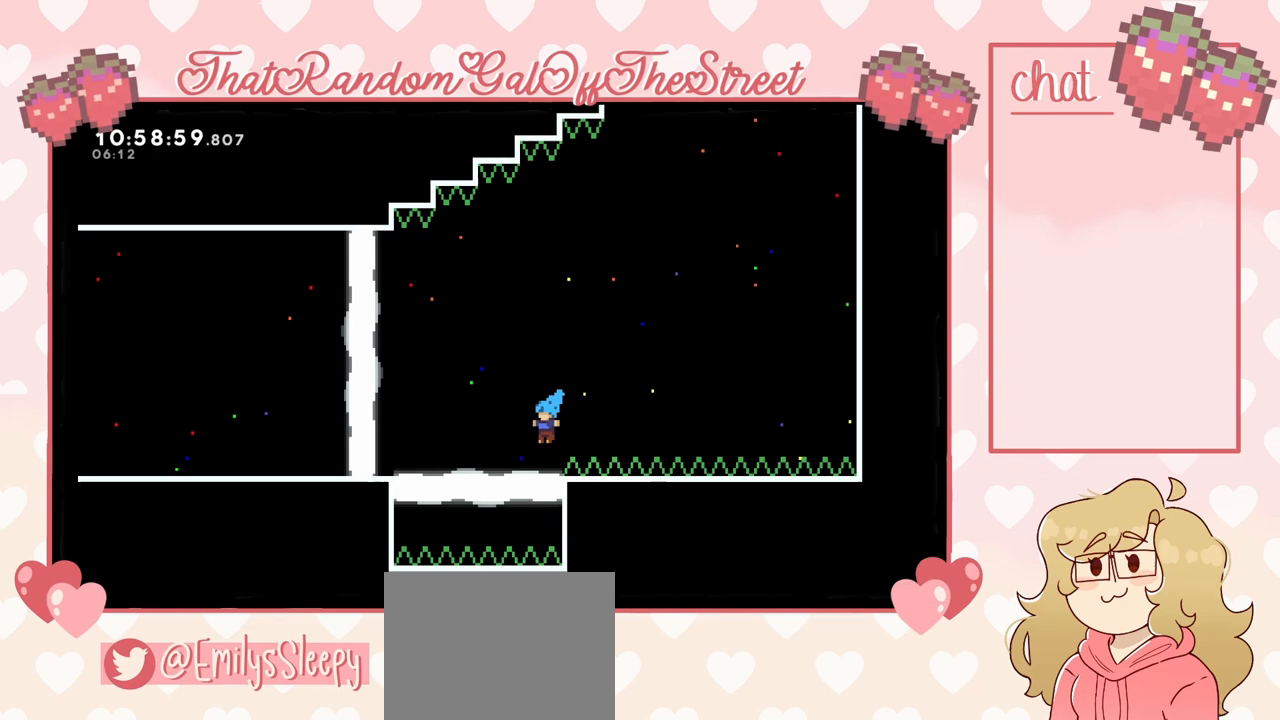
{"buttons": [], "left_stick": "up-left", "right_stick": "center", "events": [[133, "A", "up"]]}
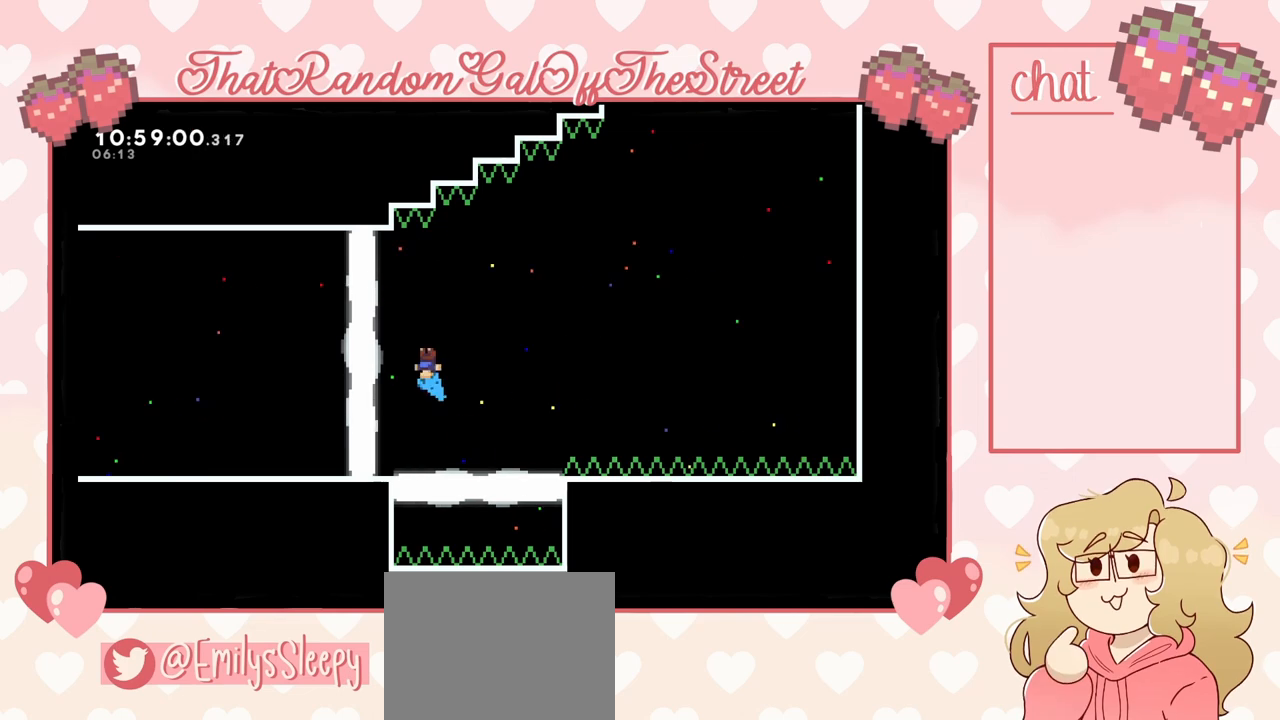
{"buttons": [], "left_stick": "up-left", "right_stick": "center", "events": []}
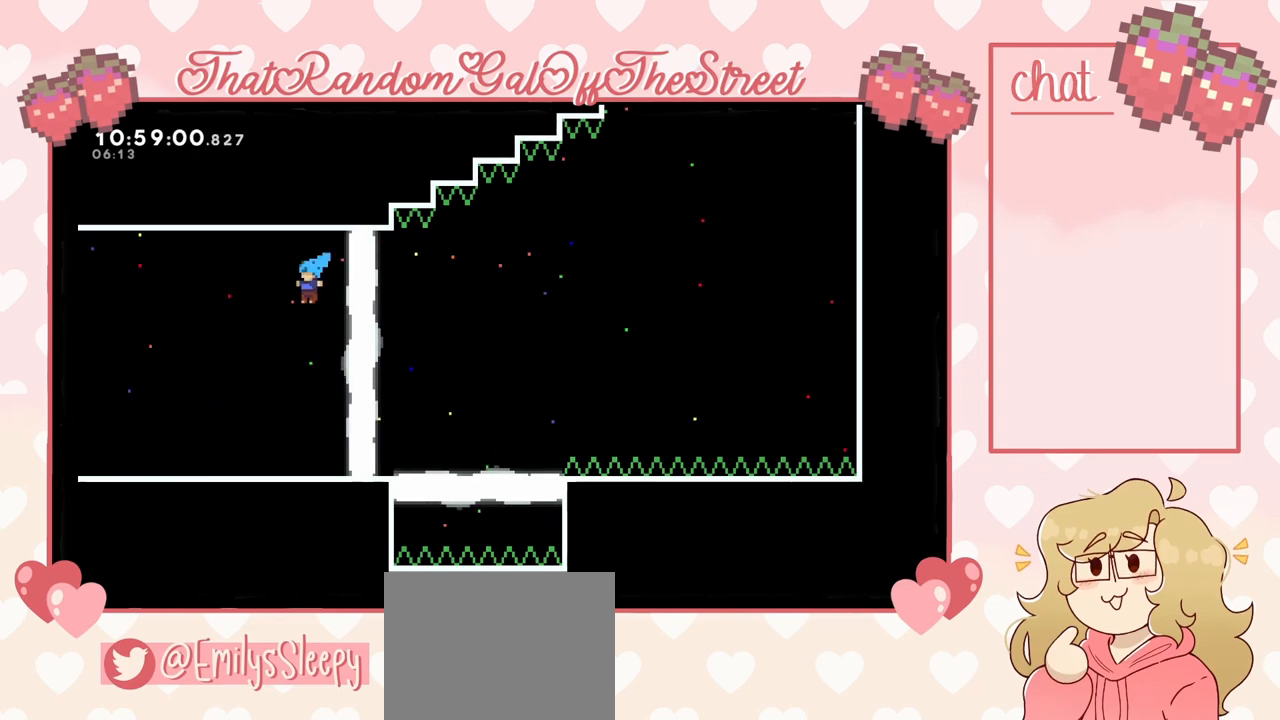
{"buttons": [], "left_stick": "up-left", "right_stick": "center", "events": []}
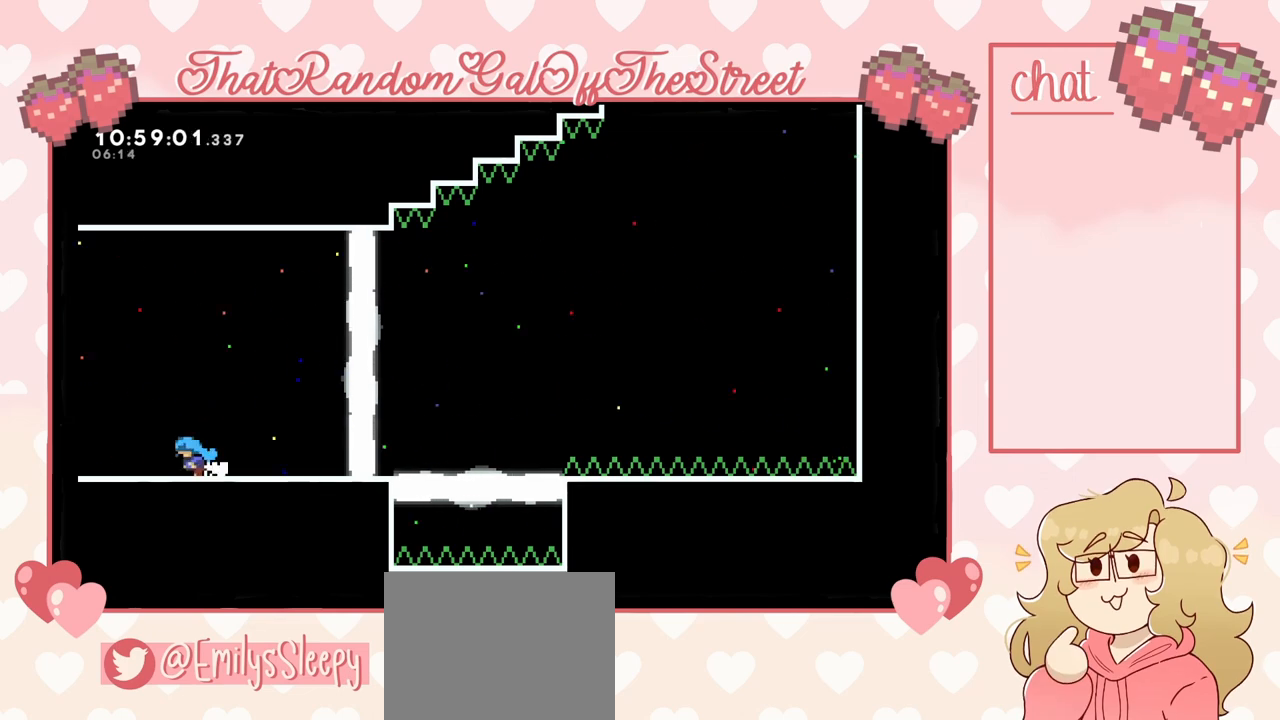
{"buttons": [], "left_stick": "up-left", "right_stick": "center", "events": []}
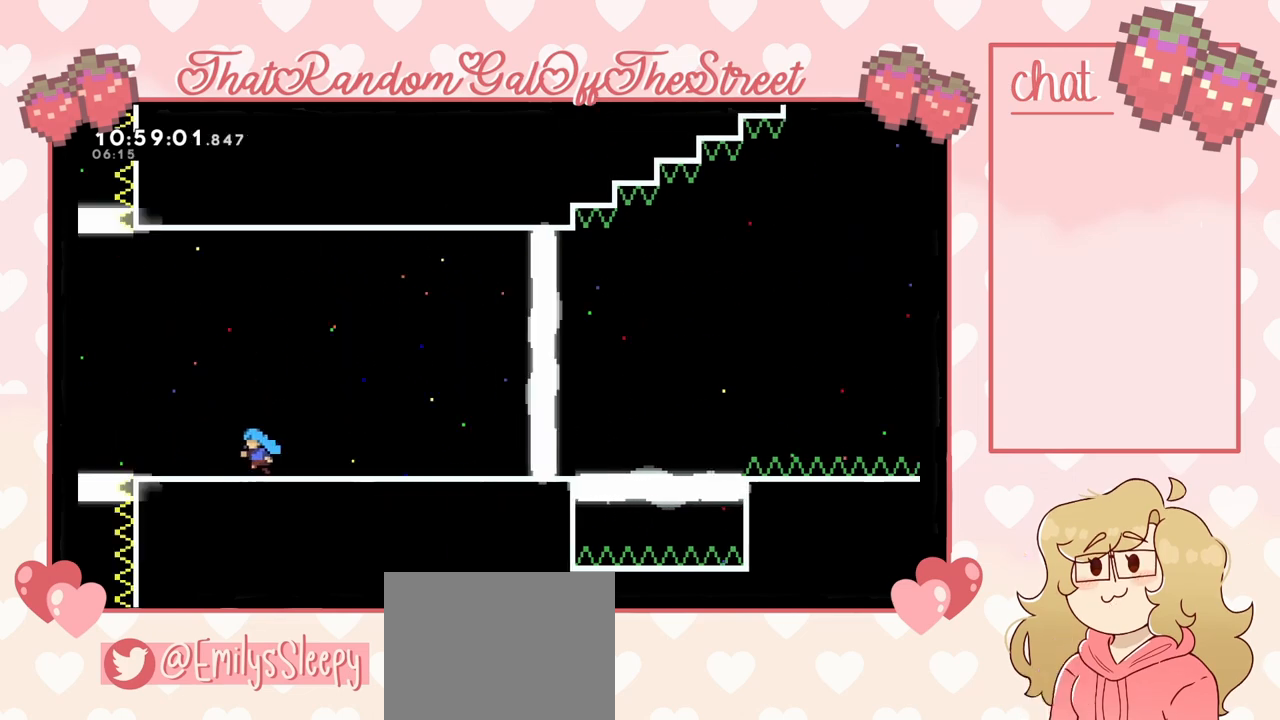
{"buttons": [], "left_stick": "up-left", "right_stick": "center", "events": []}
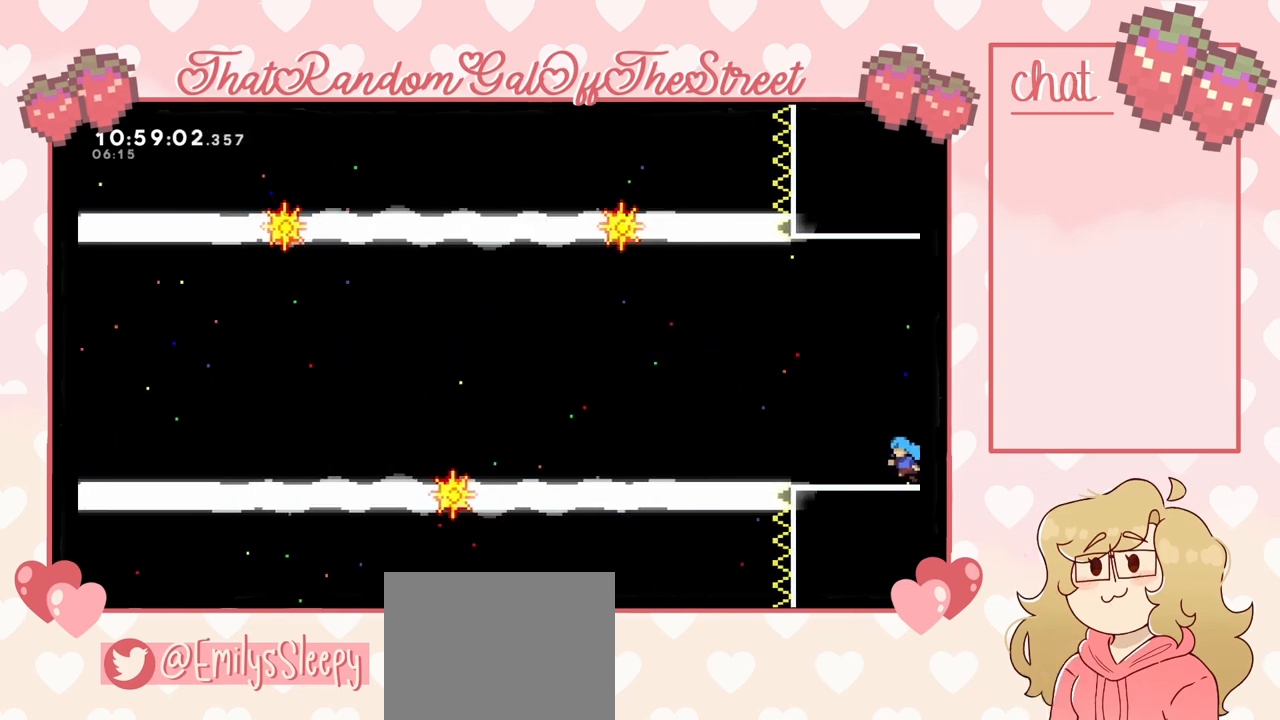
{"buttons": [], "left_stick": "center", "right_stick": "center", "events": [[400, "left_stick", "center"]]}
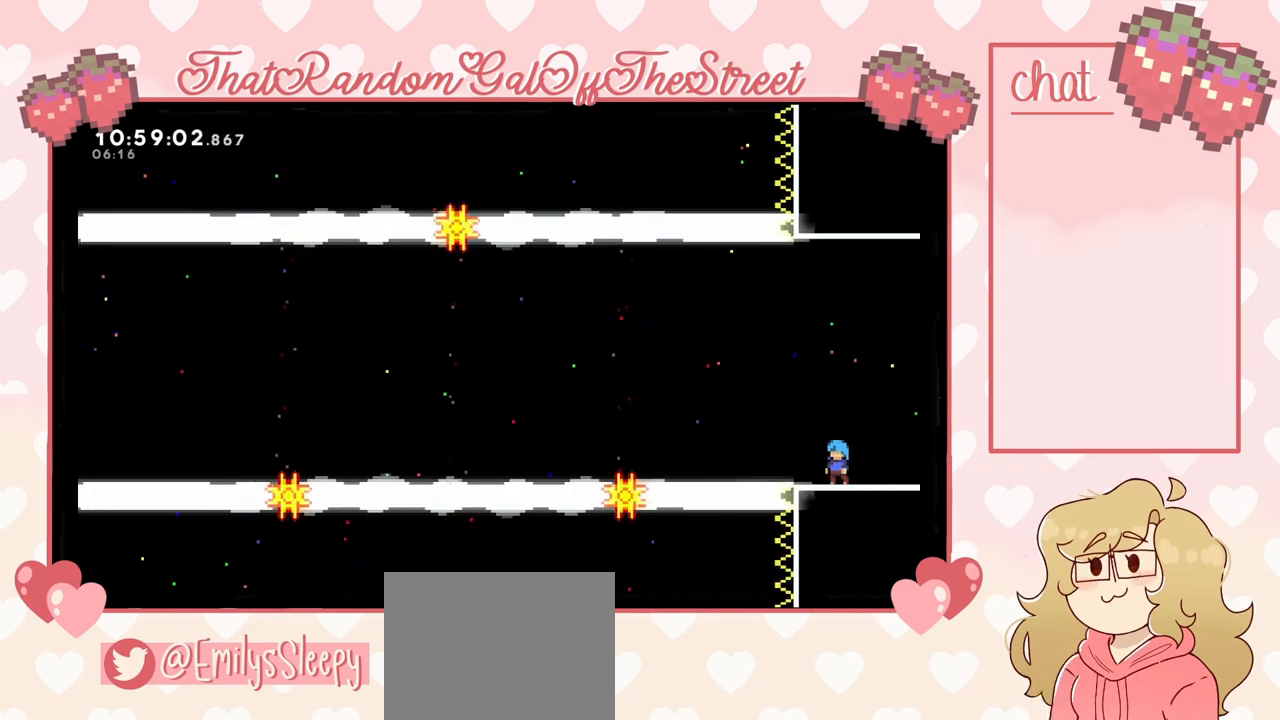
{"buttons": [], "left_stick": "center", "right_stick": "center", "events": []}
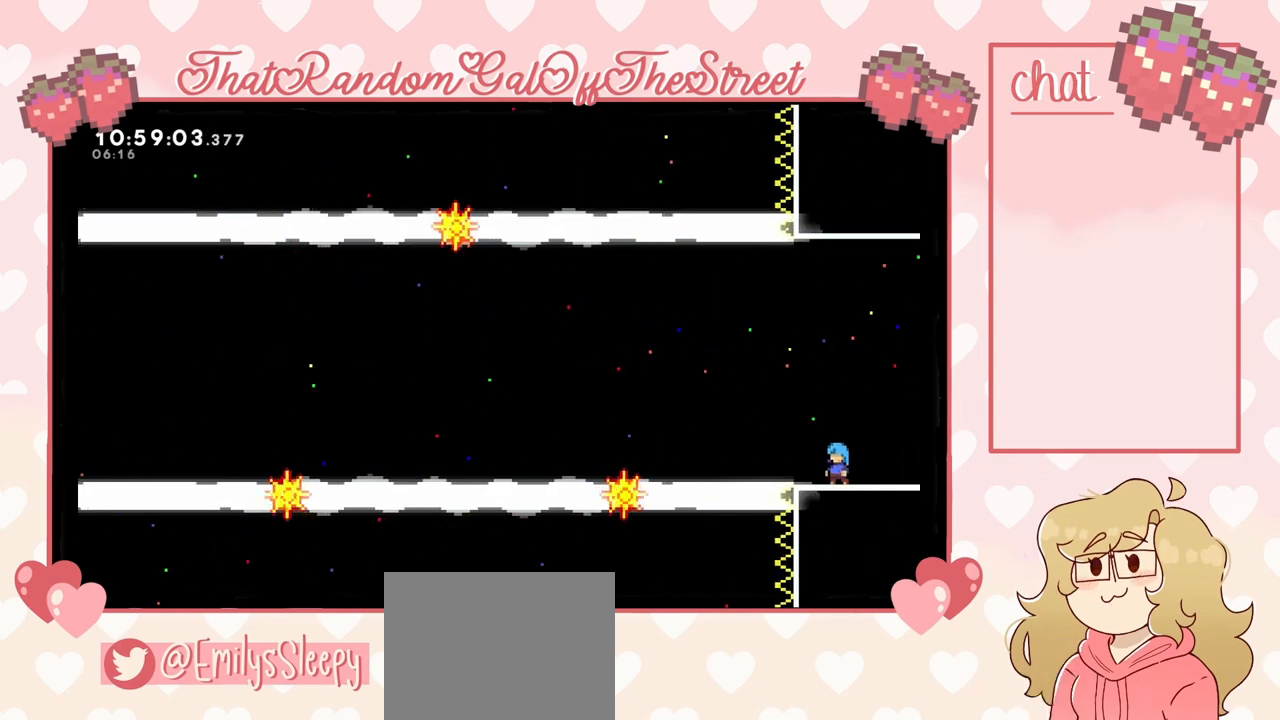
{"buttons": [], "left_stick": "center", "right_stick": "center", "events": []}
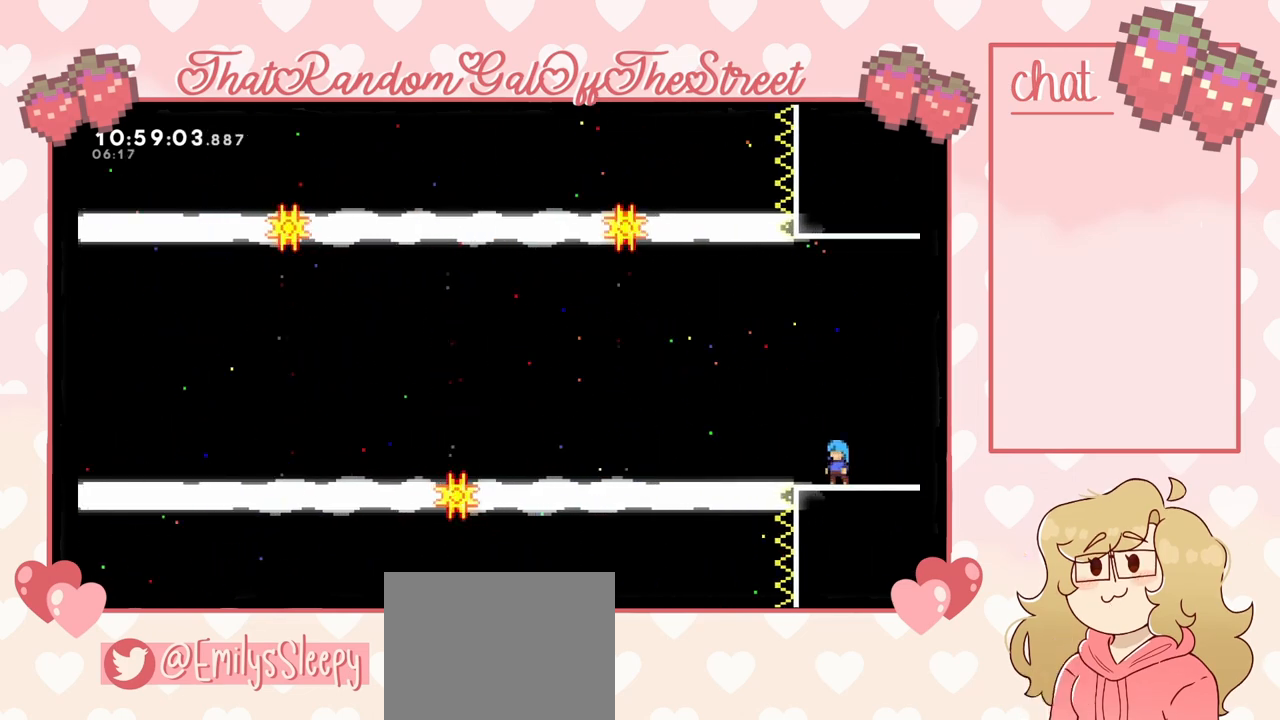
{"buttons": [], "left_stick": "left", "right_stick": "center", "events": [[300, "left_stick", "left"], [333, "A", "down"], [467, "A", "up"]]}
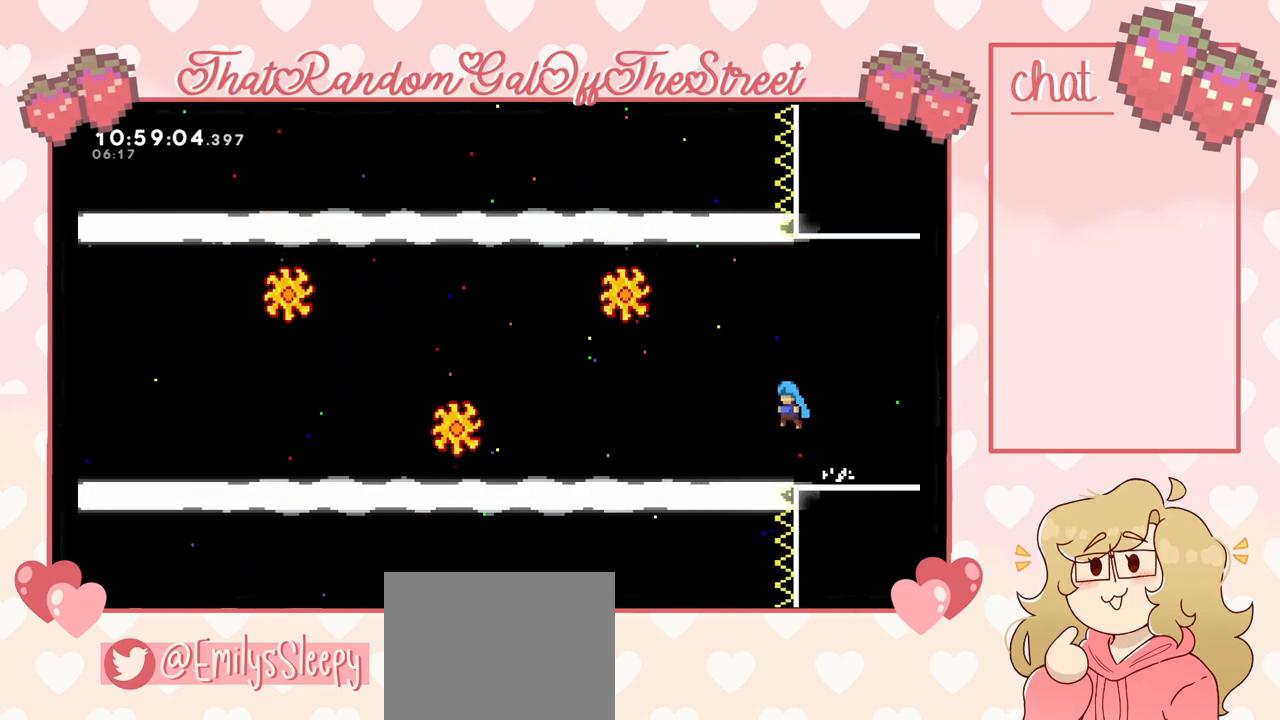
{"buttons": [], "left_stick": "left", "right_stick": "center", "events": [[167, "left_stick", "center"], [367, "left_stick", "left"]]}
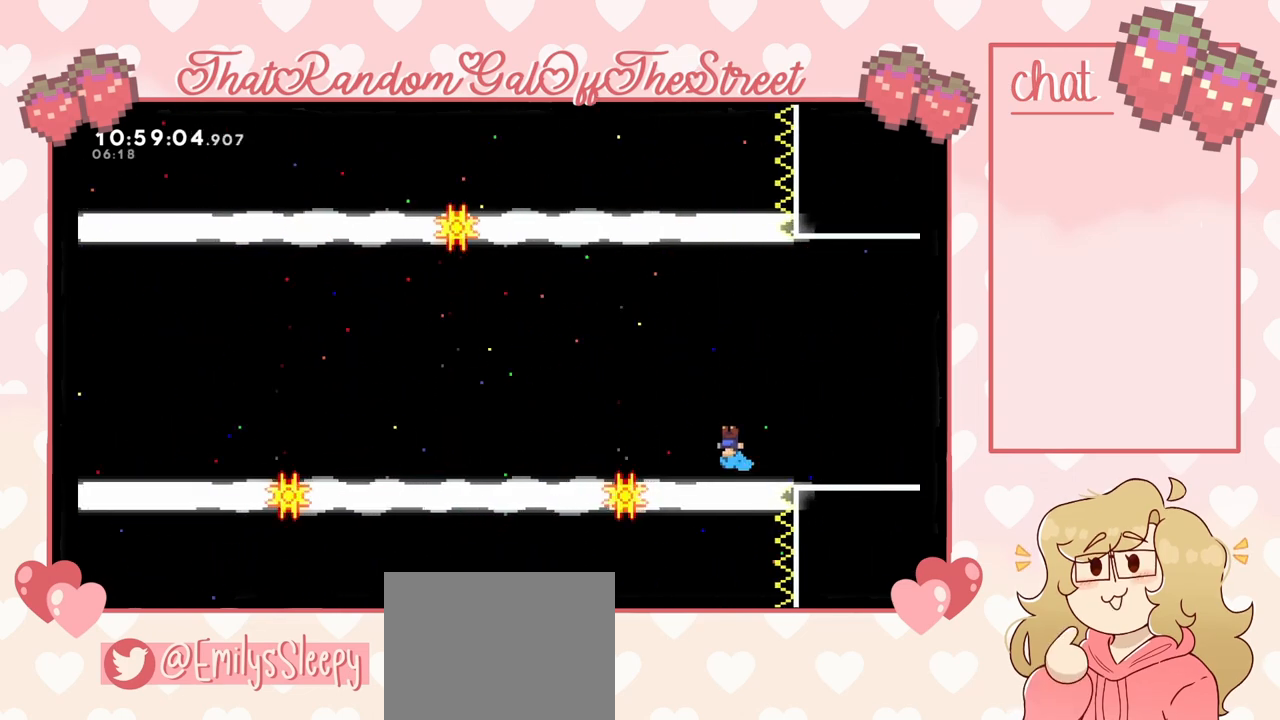
{"buttons": [], "left_stick": "left", "right_stick": "center", "events": []}
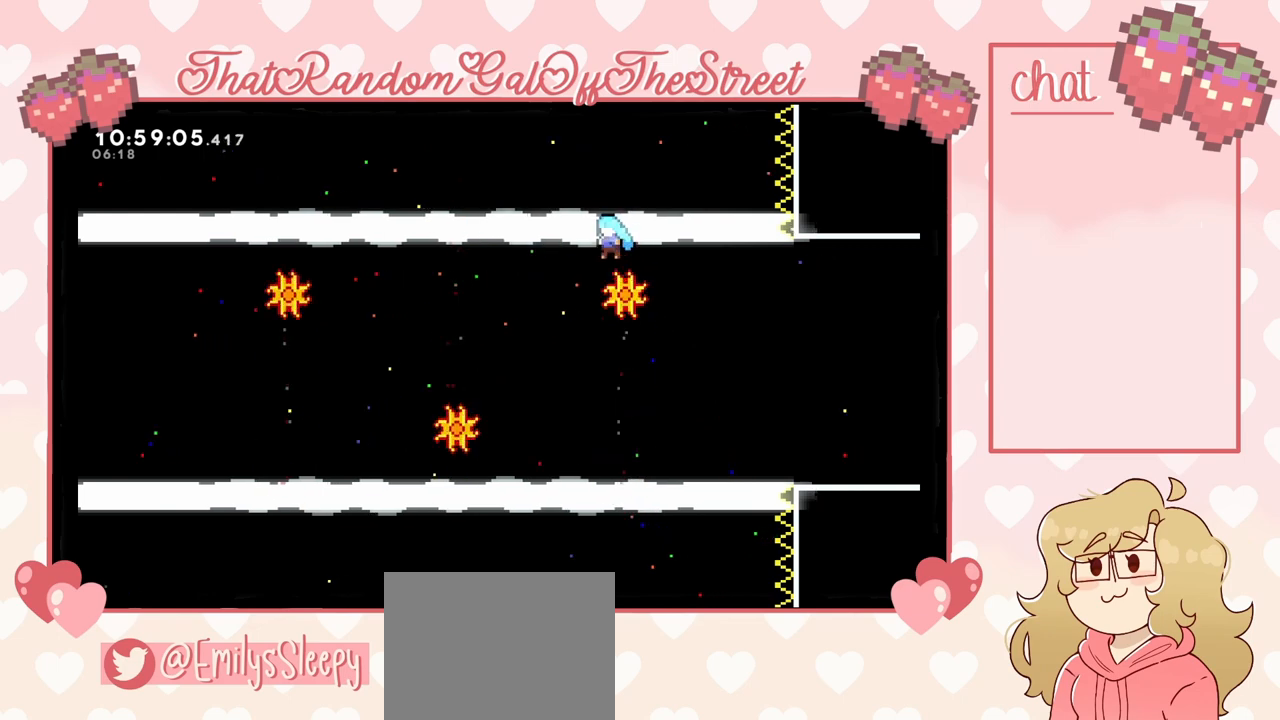
{"buttons": [], "left_stick": "center", "right_stick": "center", "events": [[500, "left_stick", "center"]]}
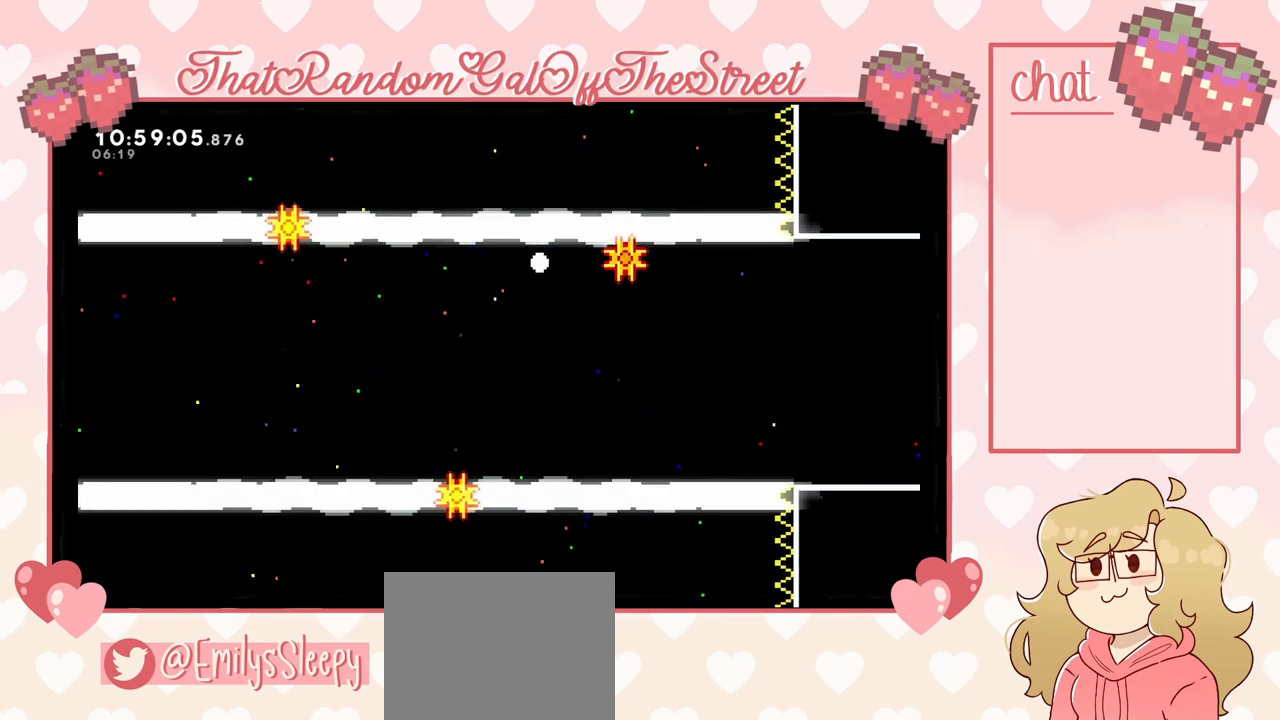
{"buttons": ["A", "B", "X", "Y"], "left_stick": "center", "right_stick": "center", "events": [[133, "A", "down"], [167, "B", "down"], [167, "X", "down"], [167, "Y", "down"], [333, "A", "up"], [333, "B", "up"], [367, "X", "up"], [367, "Y", "up"], [467, "X", "down"], [467, "Y", "down"], [500, "A", "down"], [500, "B", "down"]]}
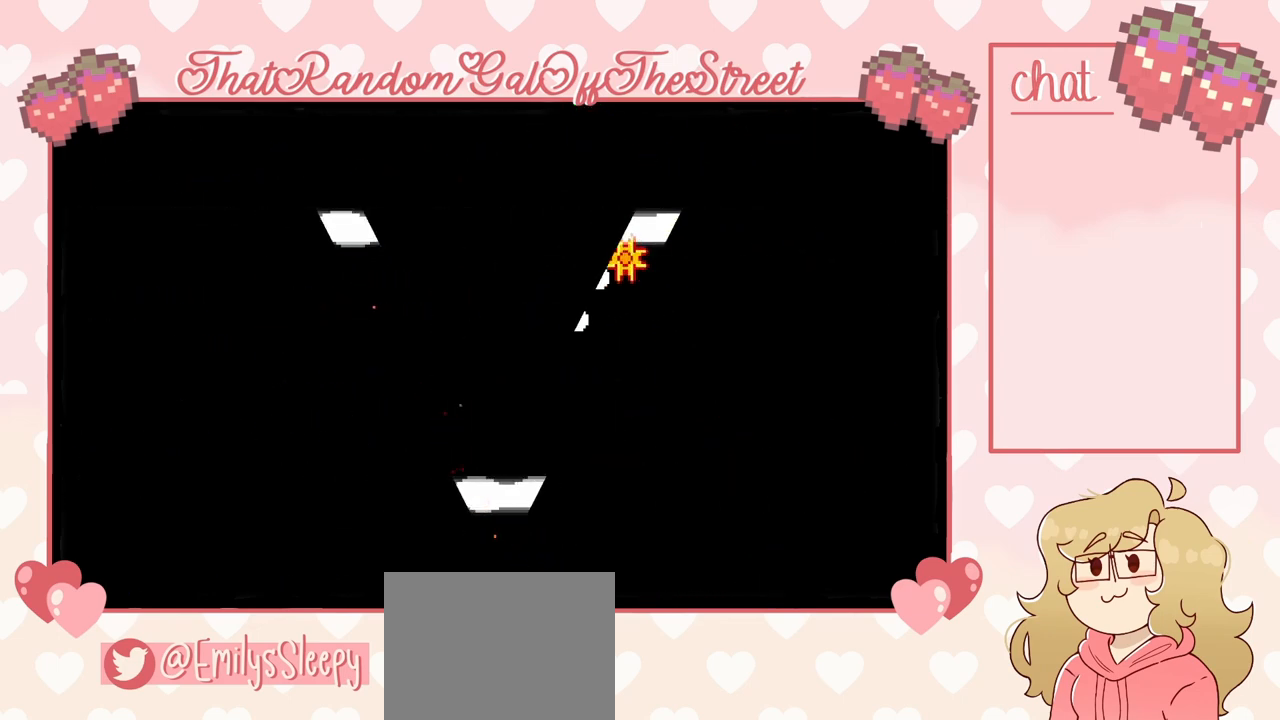
{"buttons": [], "left_stick": "center", "right_stick": "center", "events": [[100, "A", "up"], [100, "B", "up"], [100, "X", "up"], [100, "Y", "up"]]}
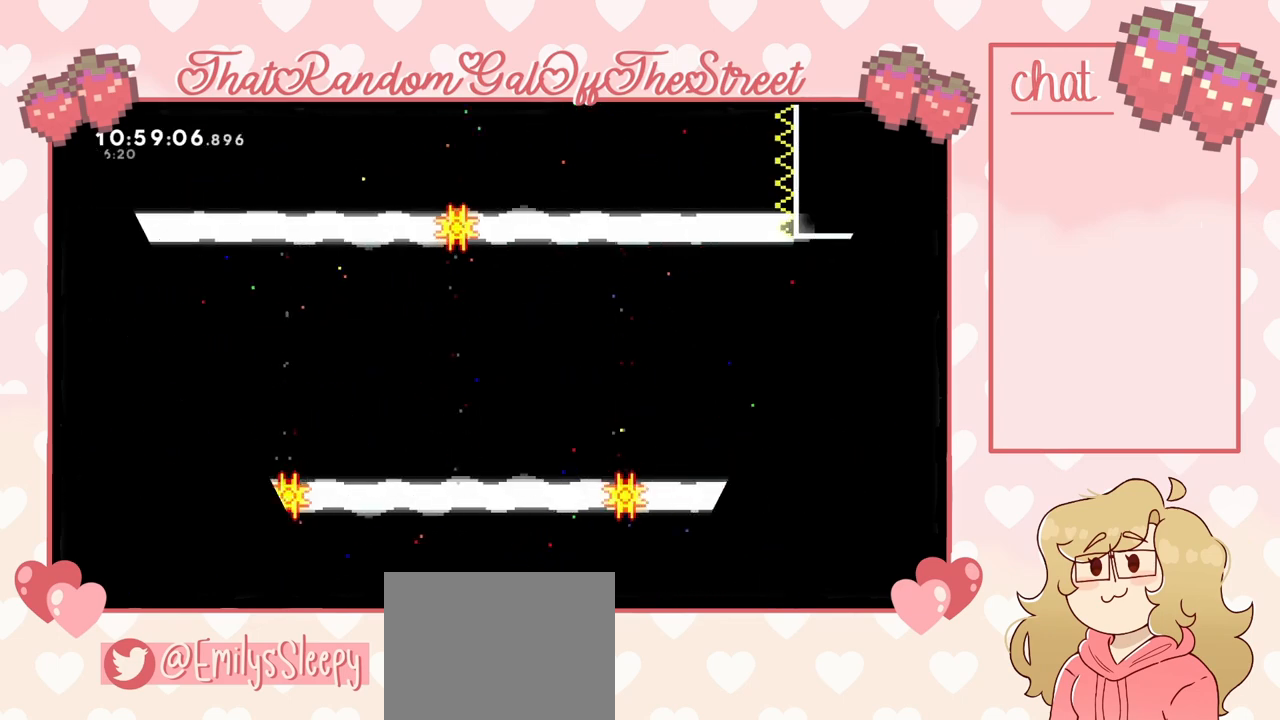
{"buttons": [], "left_stick": "left", "right_stick": "center", "events": [[167, "left_stick", "left"], [400, "left_stick", "center"], [467, "left_stick", "left"]]}
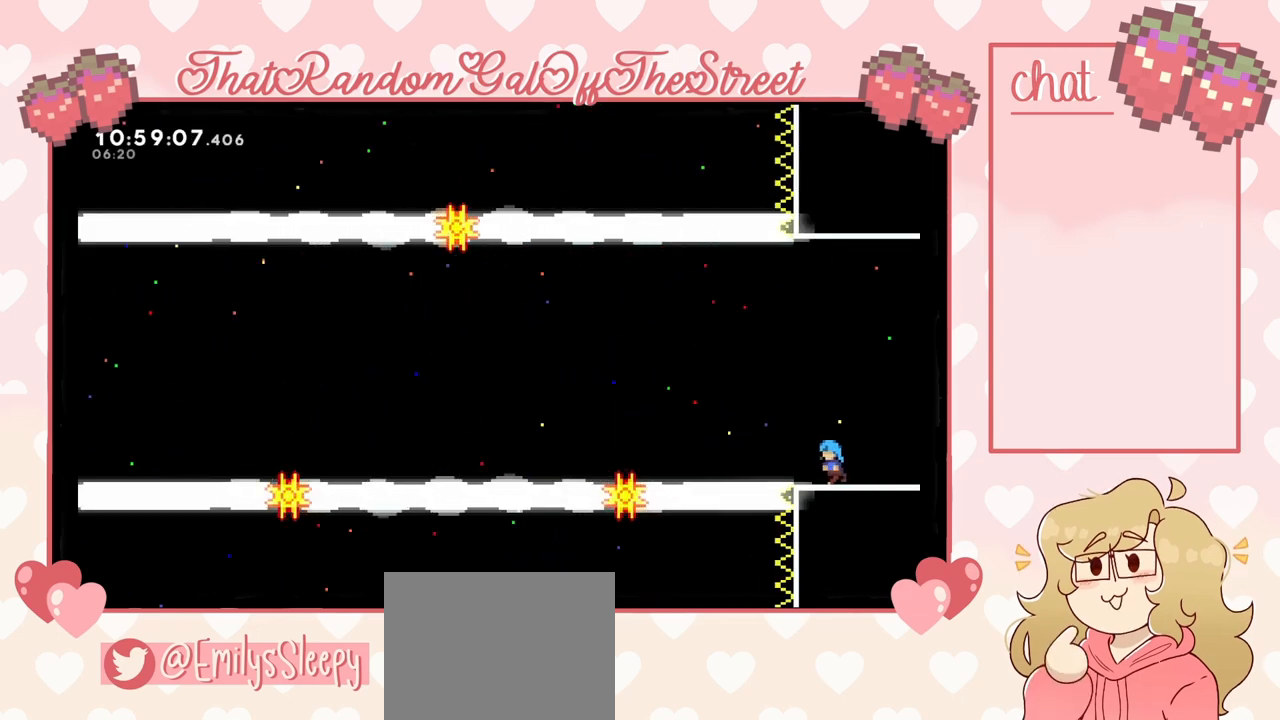
{"buttons": [], "left_stick": "left", "right_stick": "center", "events": [[100, "A", "down"], [267, "A", "up"]]}
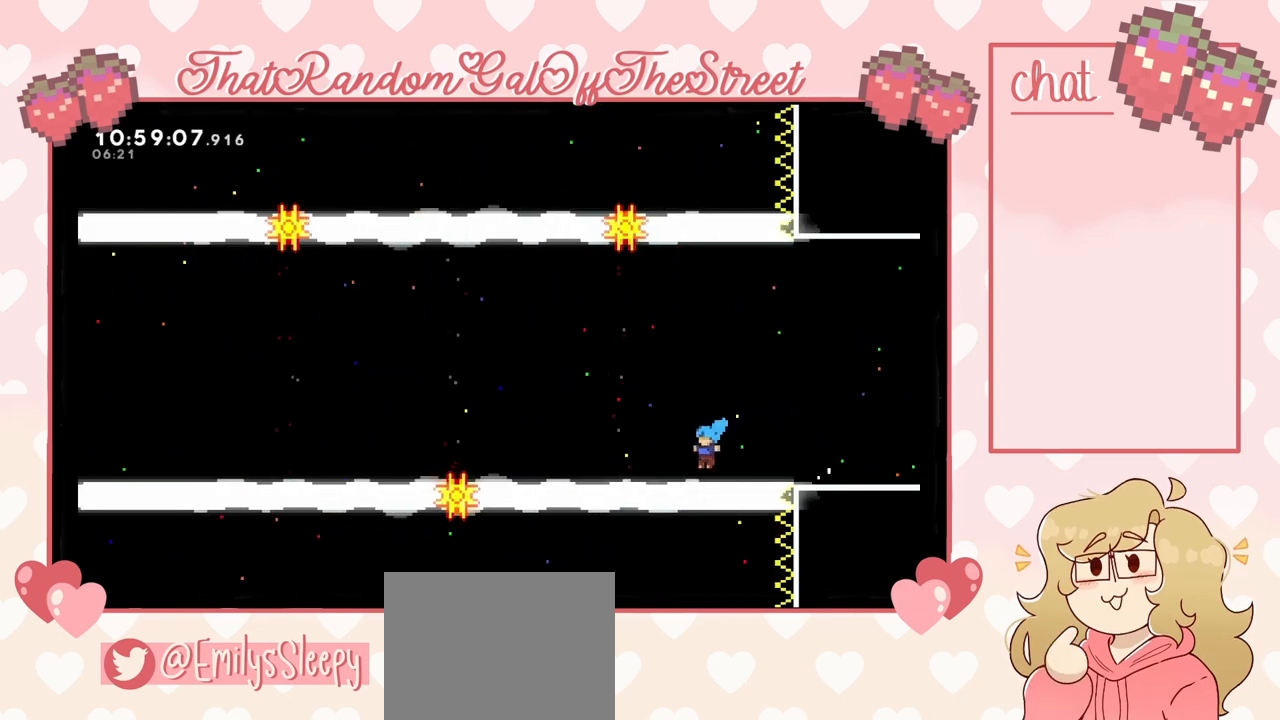
{"buttons": [], "left_stick": "left", "right_stick": "center", "events": []}
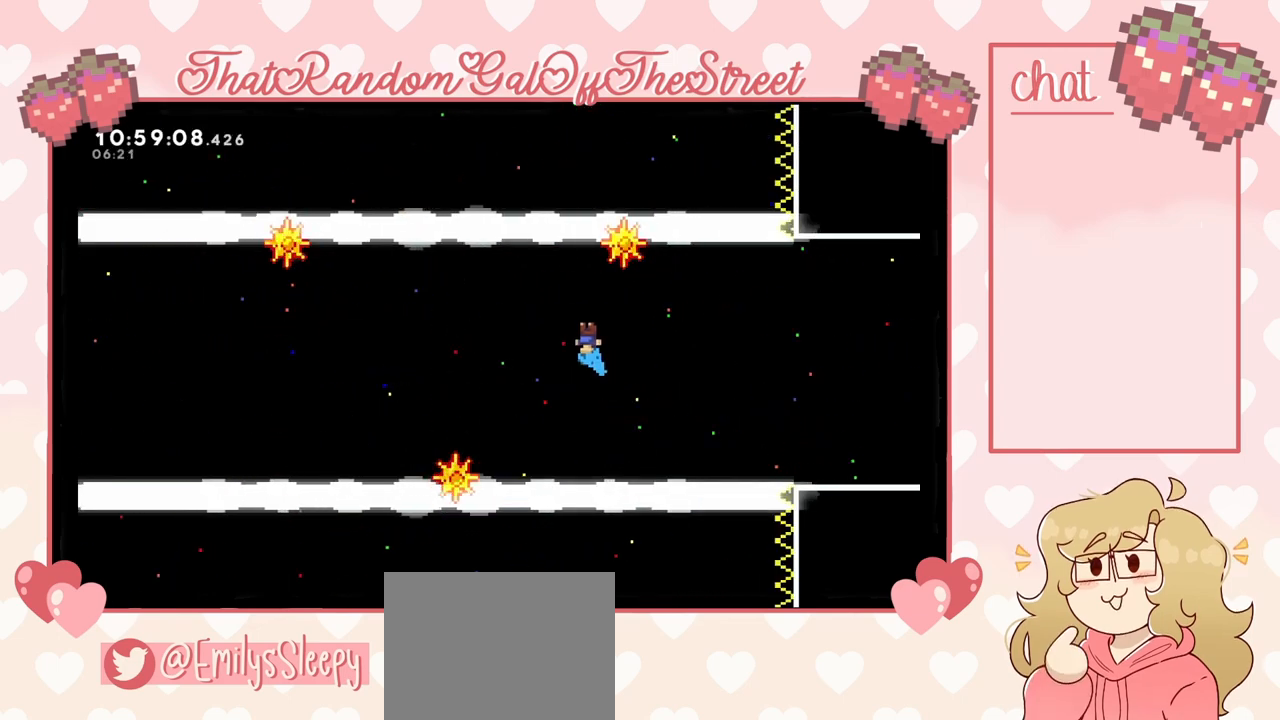
{"buttons": [], "left_stick": "left", "right_stick": "center", "events": []}
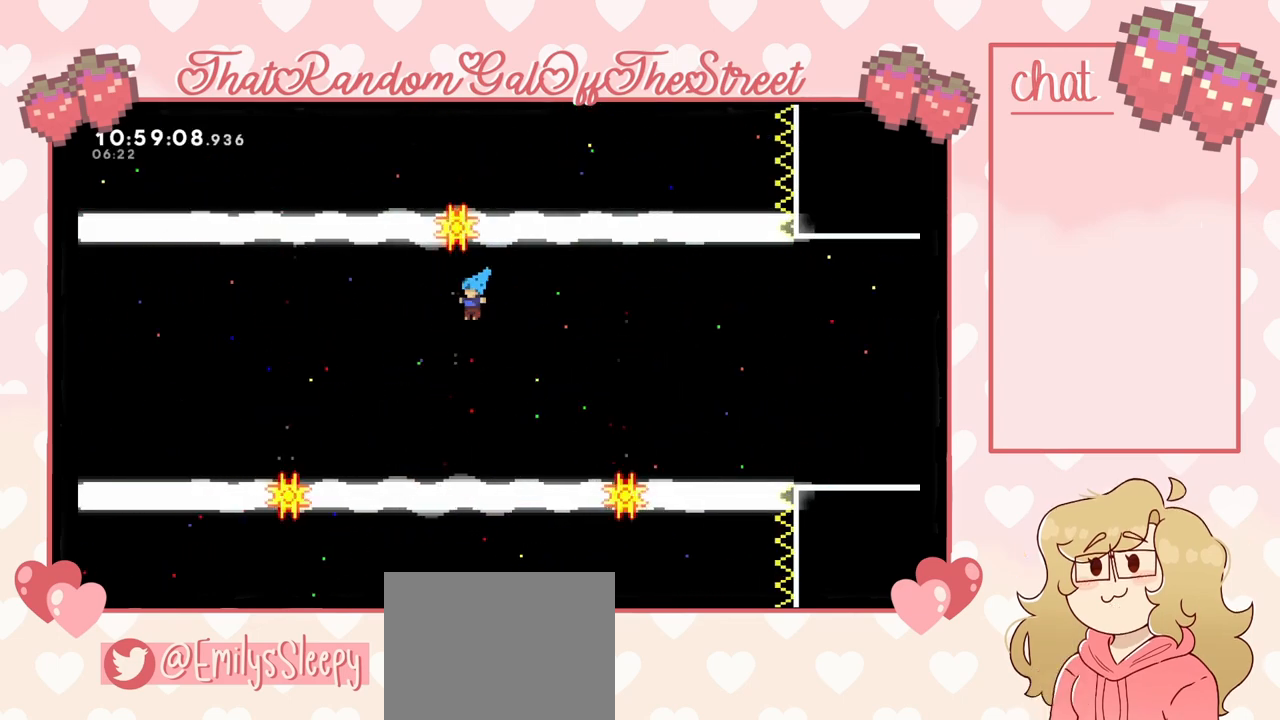
{"buttons": [], "left_stick": "left", "right_stick": "center", "events": []}
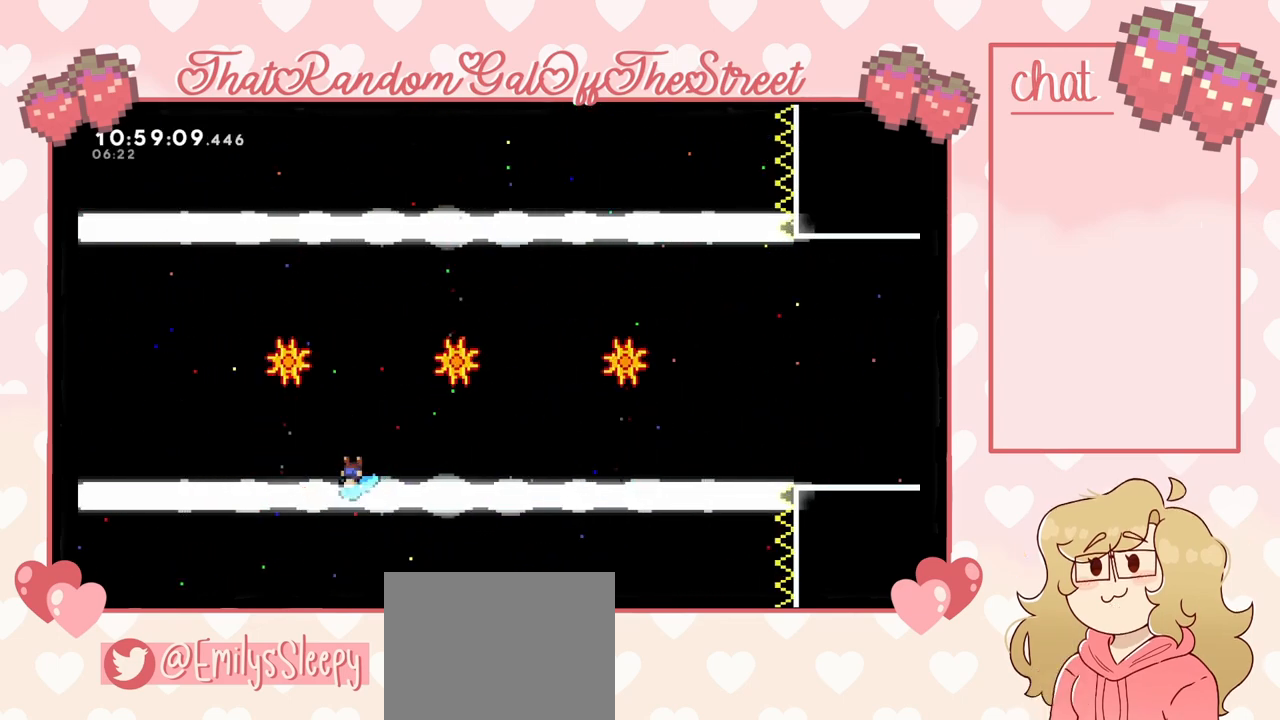
{"buttons": [], "left_stick": "left", "right_stick": "center", "events": []}
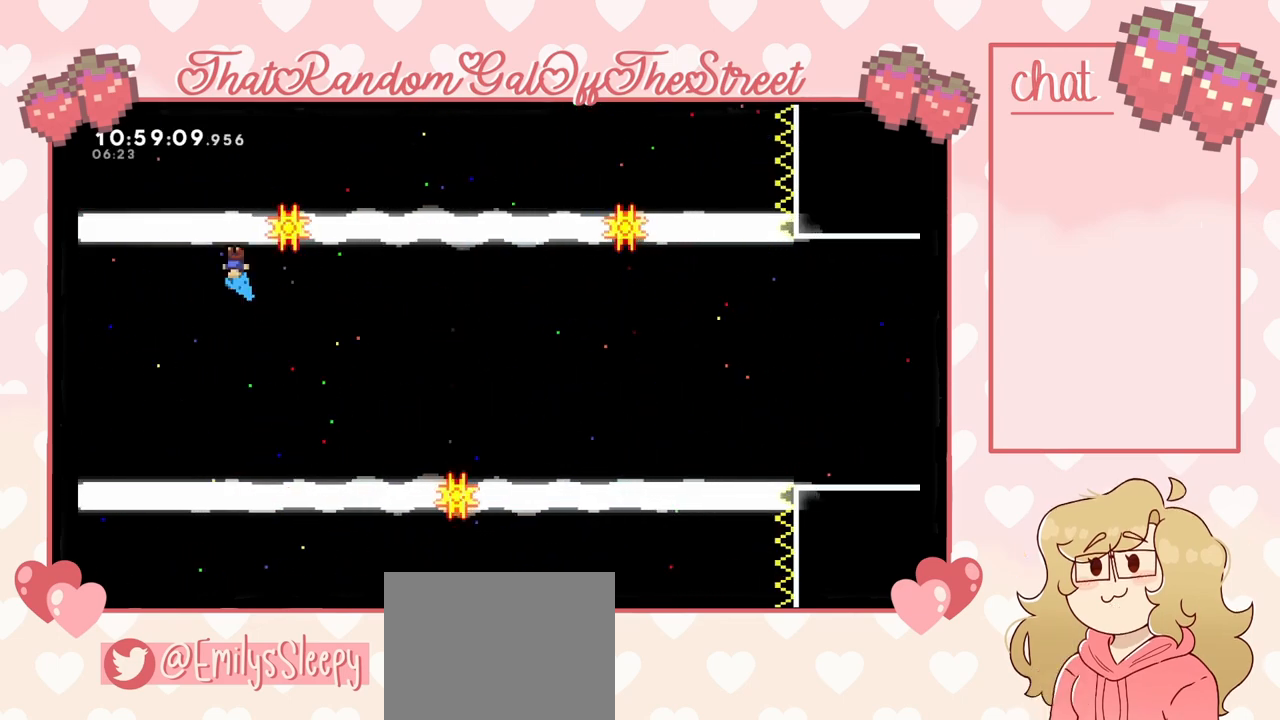
{"buttons": [], "left_stick": "left", "right_stick": "center", "events": []}
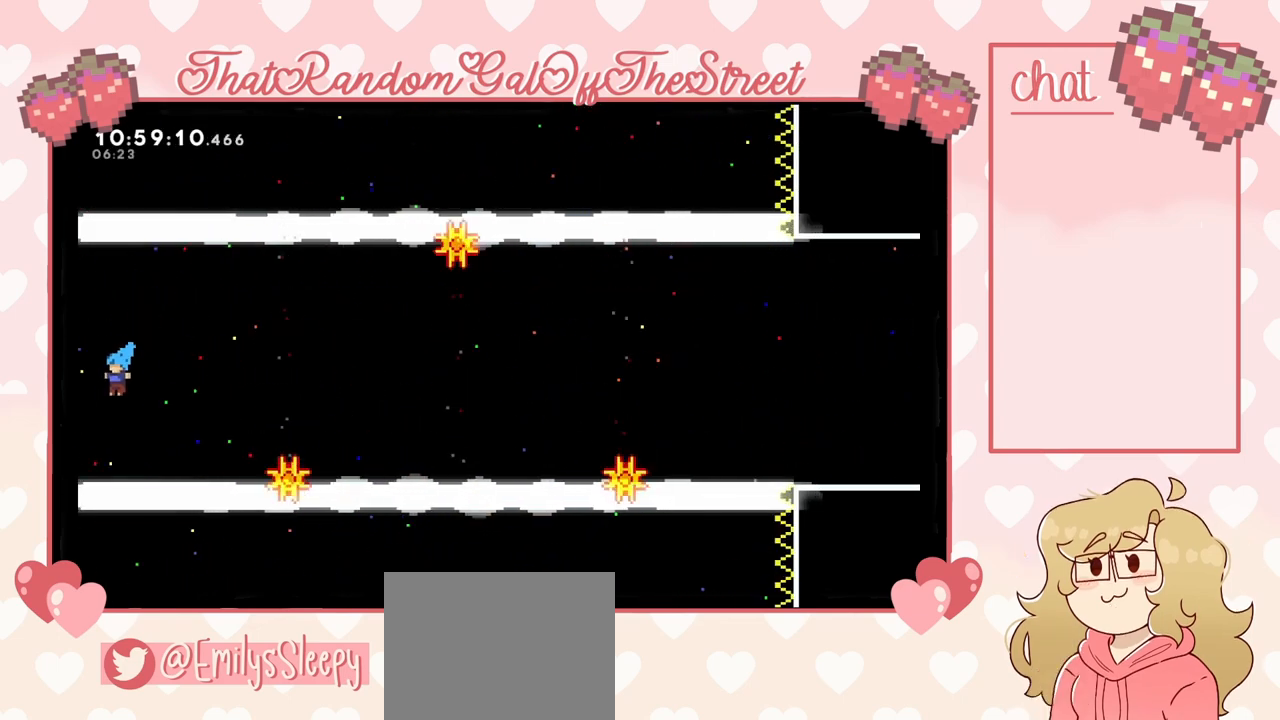
{"buttons": [], "left_stick": "left", "right_stick": "center", "events": []}
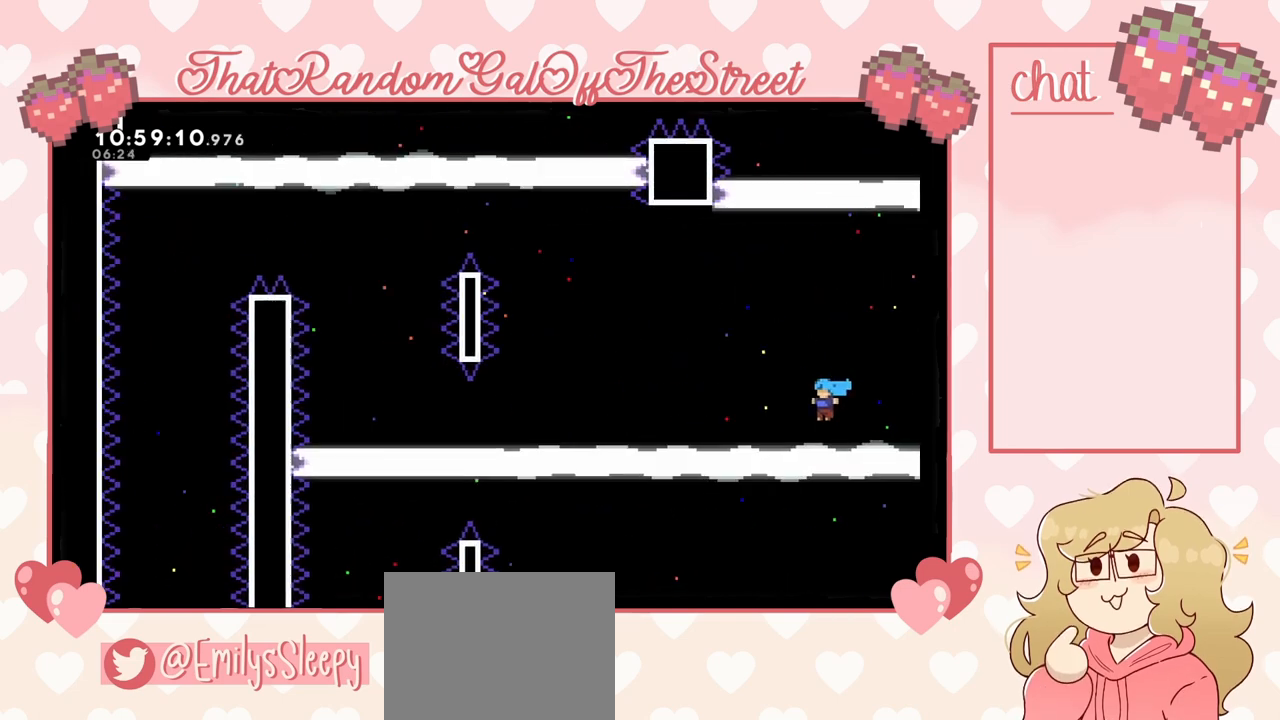
{"buttons": [], "left_stick": "left", "right_stick": "center", "events": []}